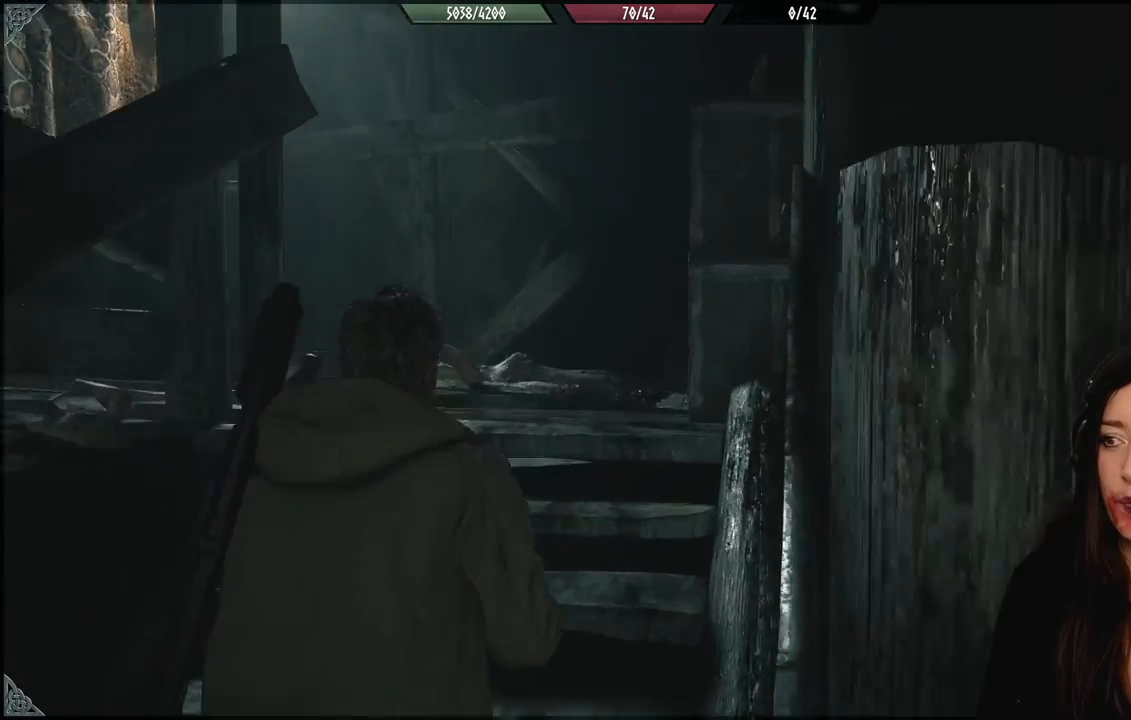
Gameplay with a controller (Xbox layout); each line is a JSON object with the inputs held at the frame after it. "events" lists button and stick changes between this image and that frame as [ms after this image, input, new state], when the widget could be followed in between.
{"buttons": [], "left_stick": "up-left", "right_stick": "center", "events": [[383, "left_stick", "up-left"], [483, "right_stick", "center"]]}
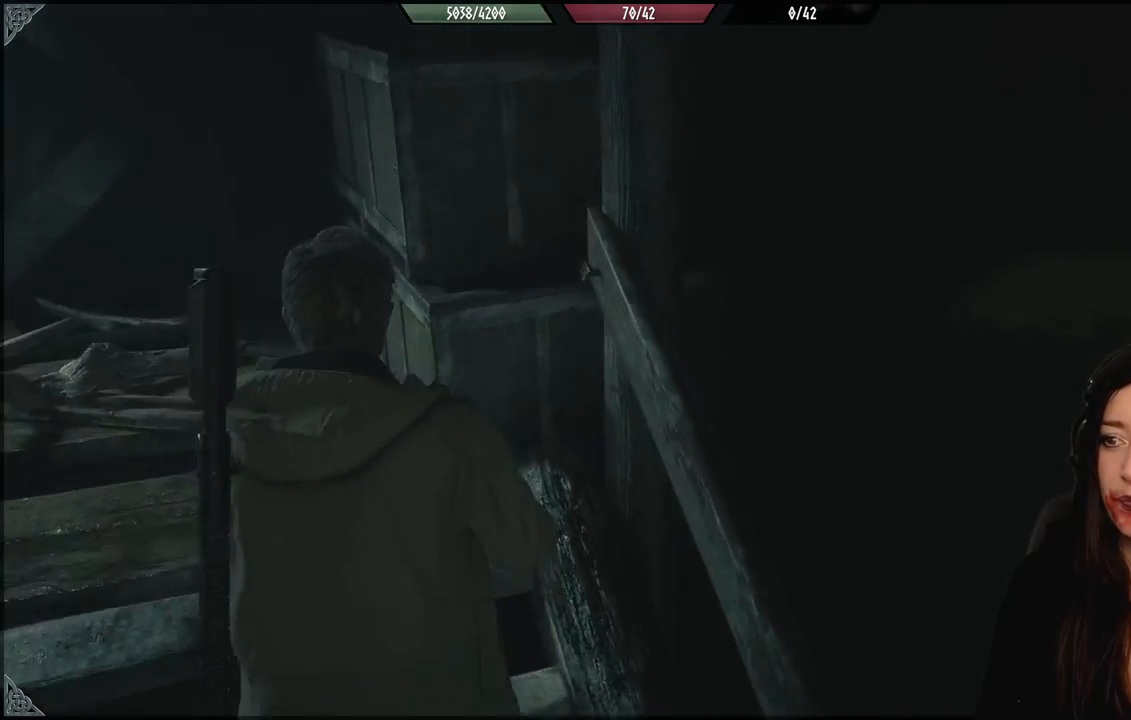
{"buttons": [], "left_stick": "center", "right_stick": "down-left", "events": [[500, "left_stick", "center"], [500, "right_stick", "down-left"]]}
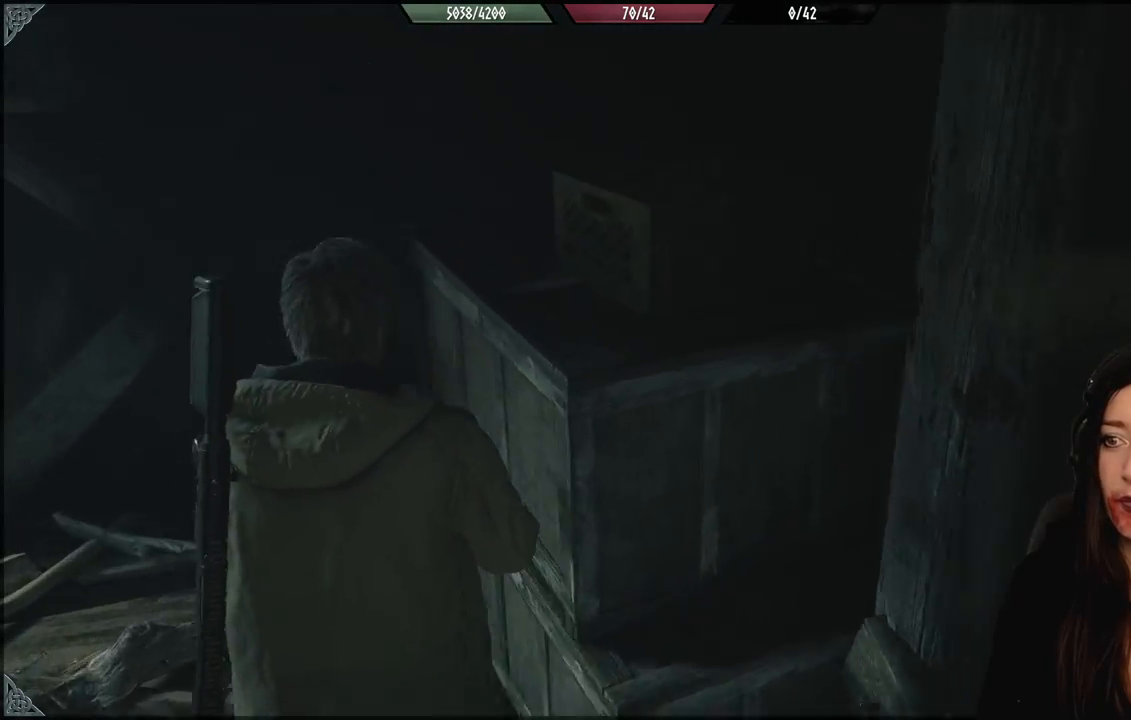
{"buttons": [], "left_stick": "center", "right_stick": "left", "events": [[183, "right_stick", "left"]]}
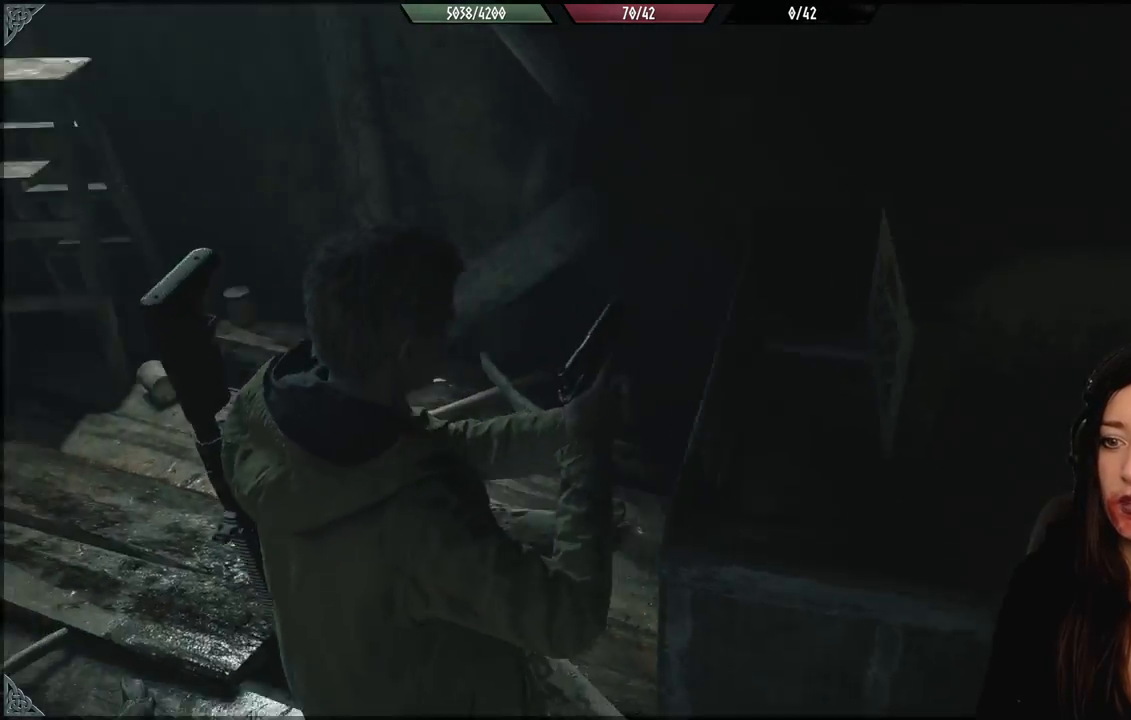
{"buttons": [], "left_stick": "center", "right_stick": "left", "events": [[133, "left_stick", "up"], [367, "left_stick", "center"]]}
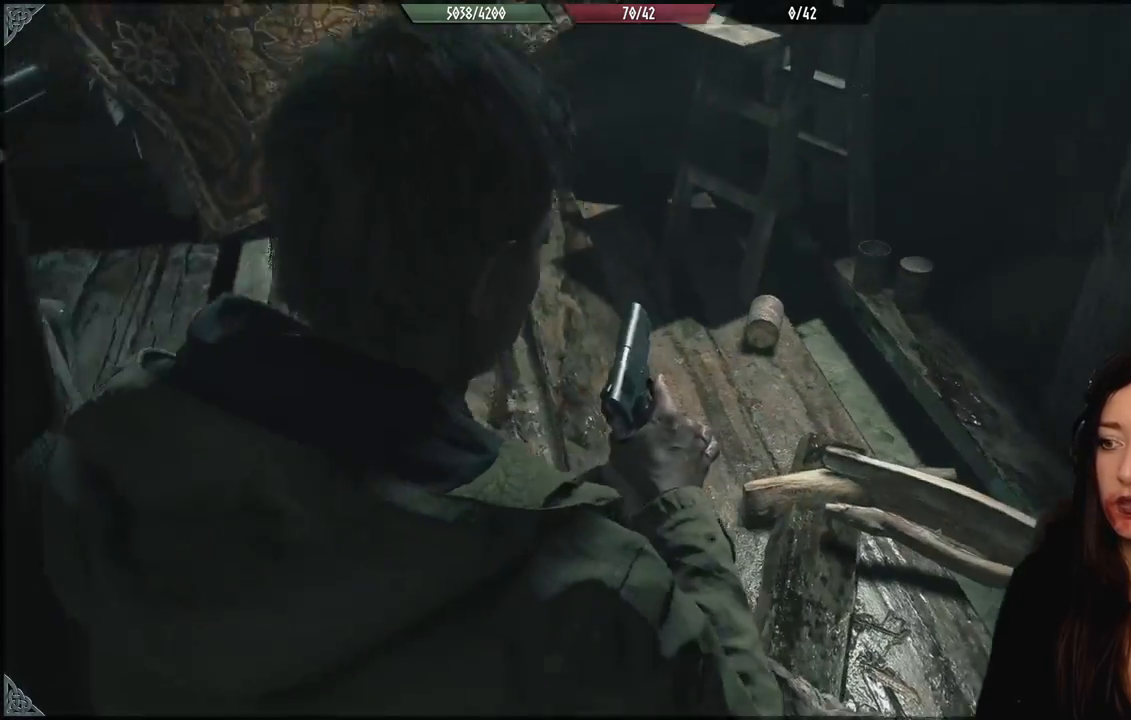
{"buttons": [], "left_stick": "up", "right_stick": "center", "events": [[33, "right_stick", "center"], [217, "left_stick", "up"]]}
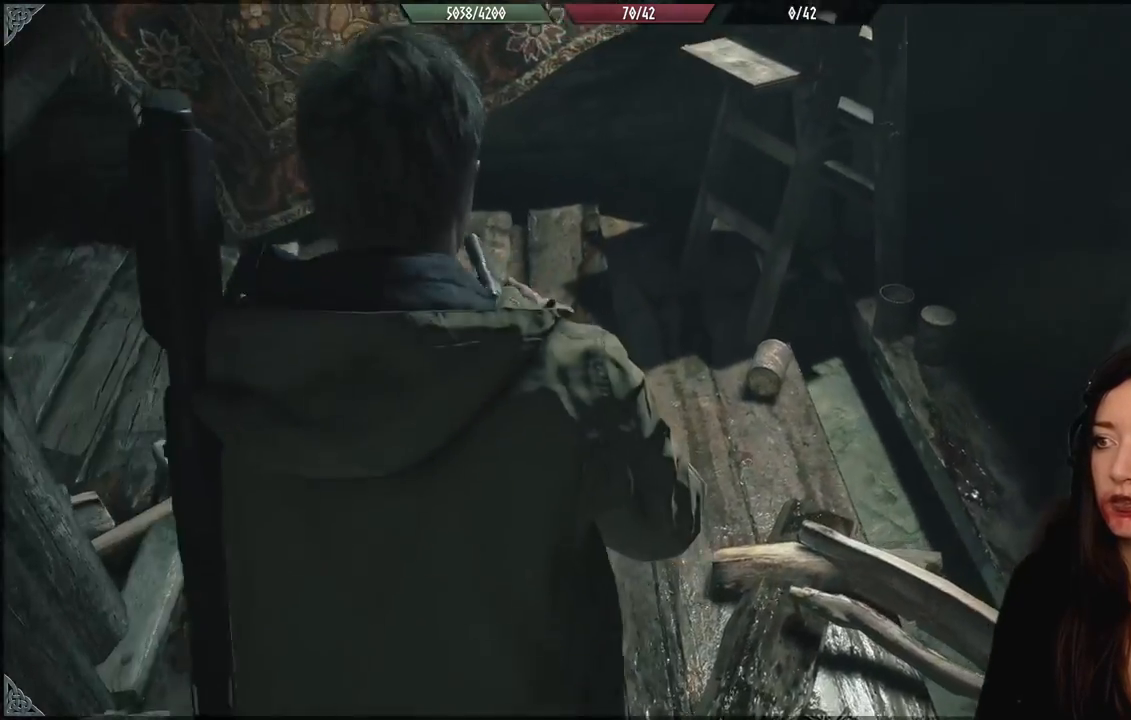
{"buttons": [], "left_stick": "center", "right_stick": "center", "events": [[50, "right_stick", "up-left"], [333, "left_stick", "center"], [367, "right_stick", "center"]]}
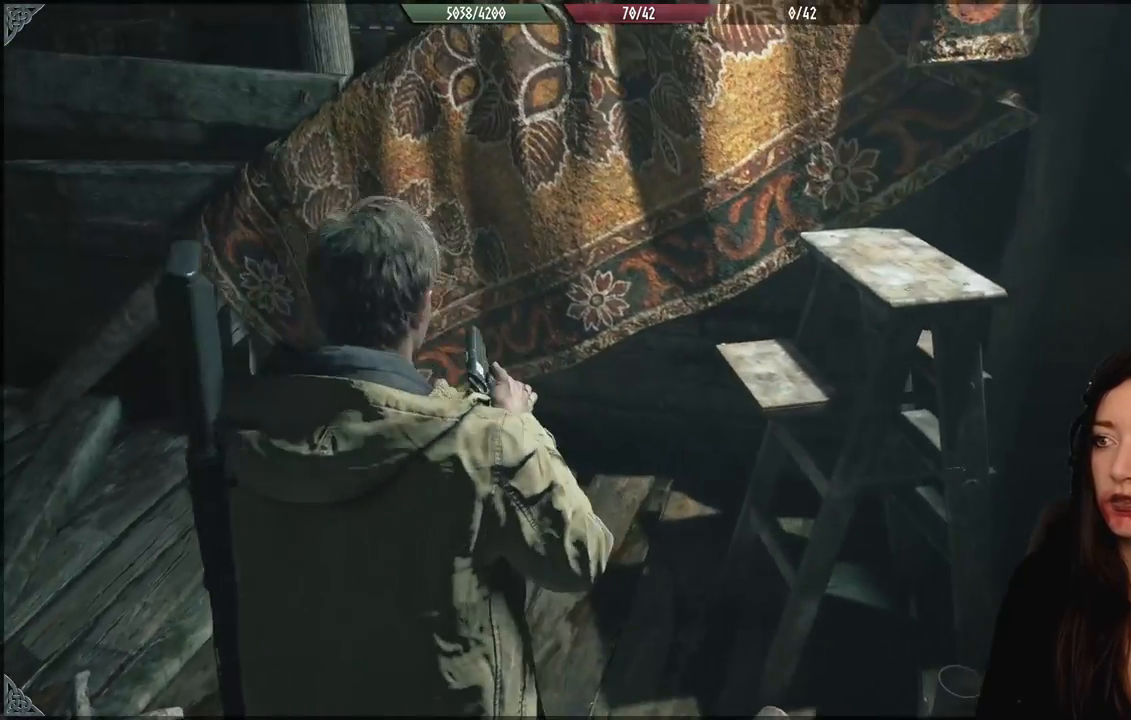
{"buttons": [], "left_stick": "up-left", "right_stick": "left", "events": [[83, "right_stick", "left"], [117, "left_stick", "up"], [200, "left_stick", "up-left"]]}
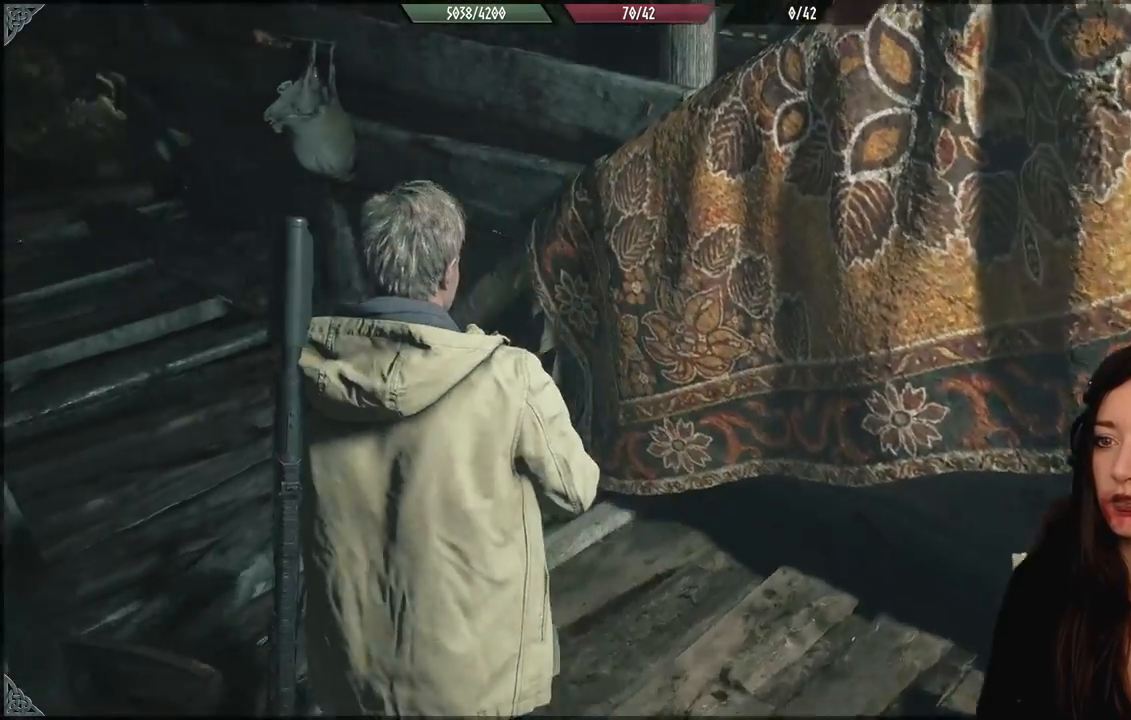
{"buttons": [], "left_stick": "up", "right_stick": "center", "events": [[350, "right_stick", "center"], [400, "left_stick", "up"]]}
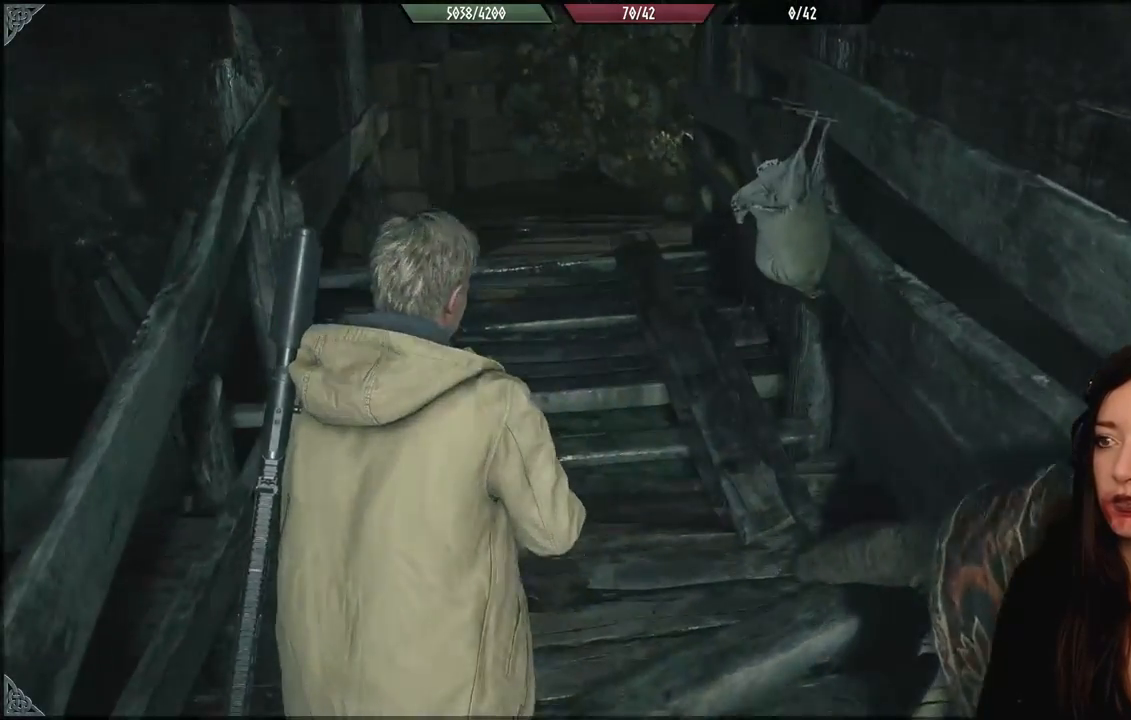
{"buttons": [], "left_stick": "up", "right_stick": "up", "events": [[183, "right_stick", "up"]]}
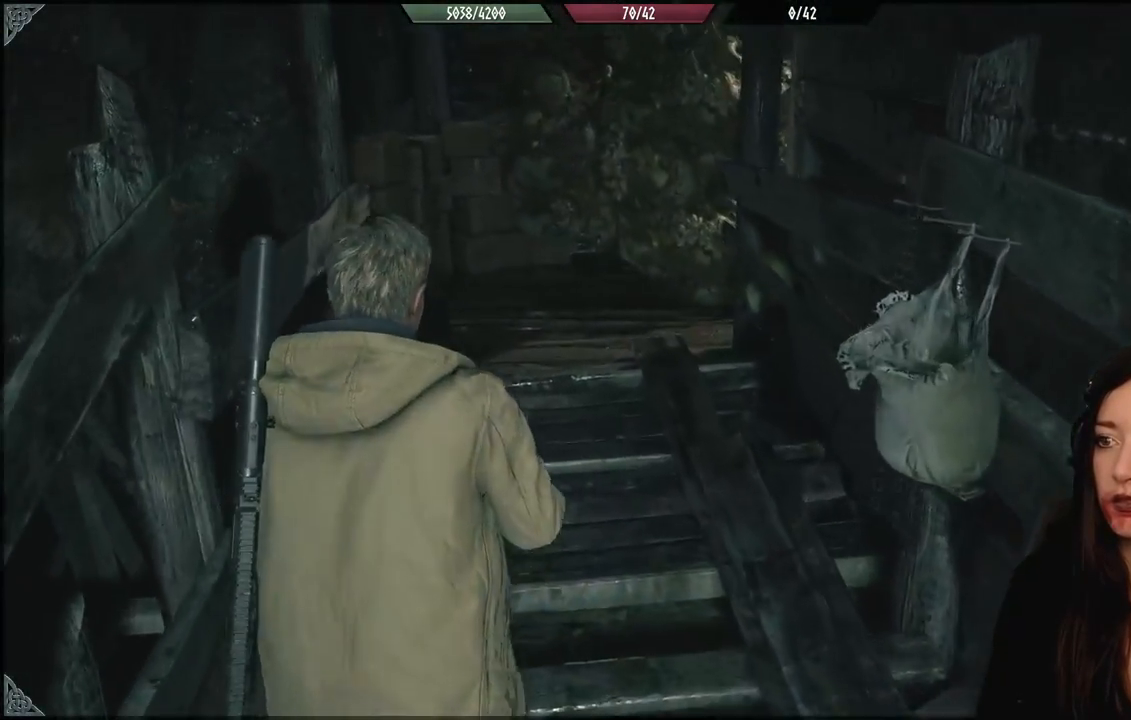
{"buttons": [], "left_stick": "up", "right_stick": "center", "events": [[183, "right_stick", "center"]]}
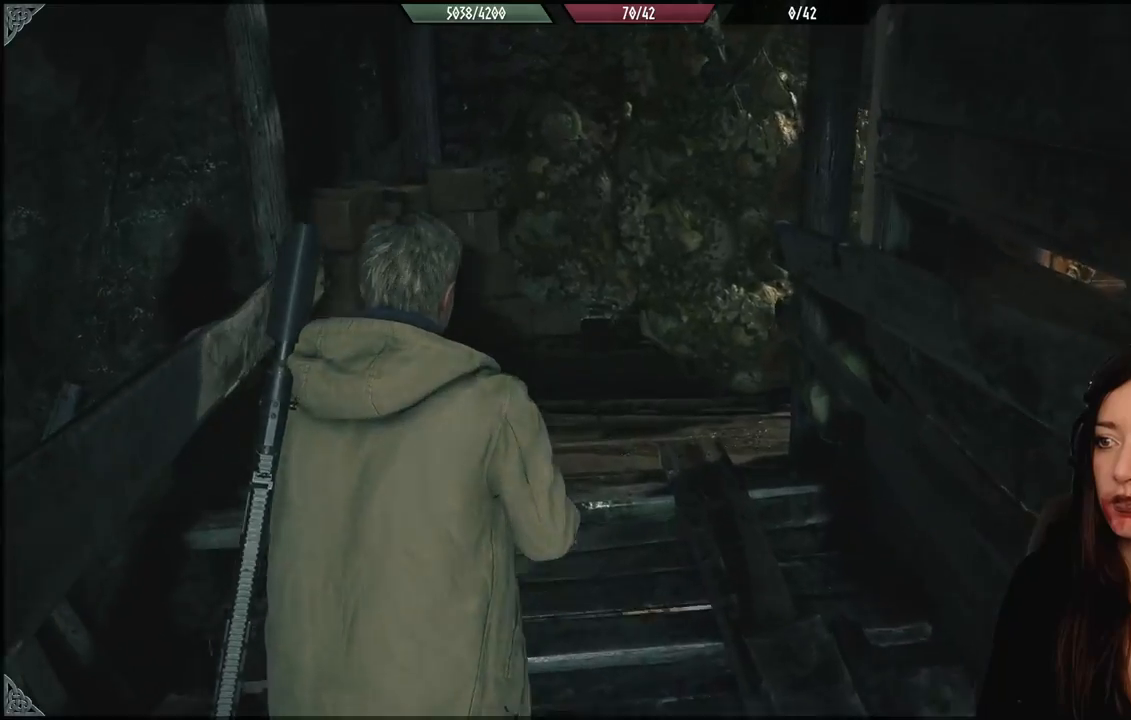
{"buttons": [], "left_stick": "up-left", "right_stick": "right", "events": [[33, "right_stick", "right"], [183, "left_stick", "up-left"]]}
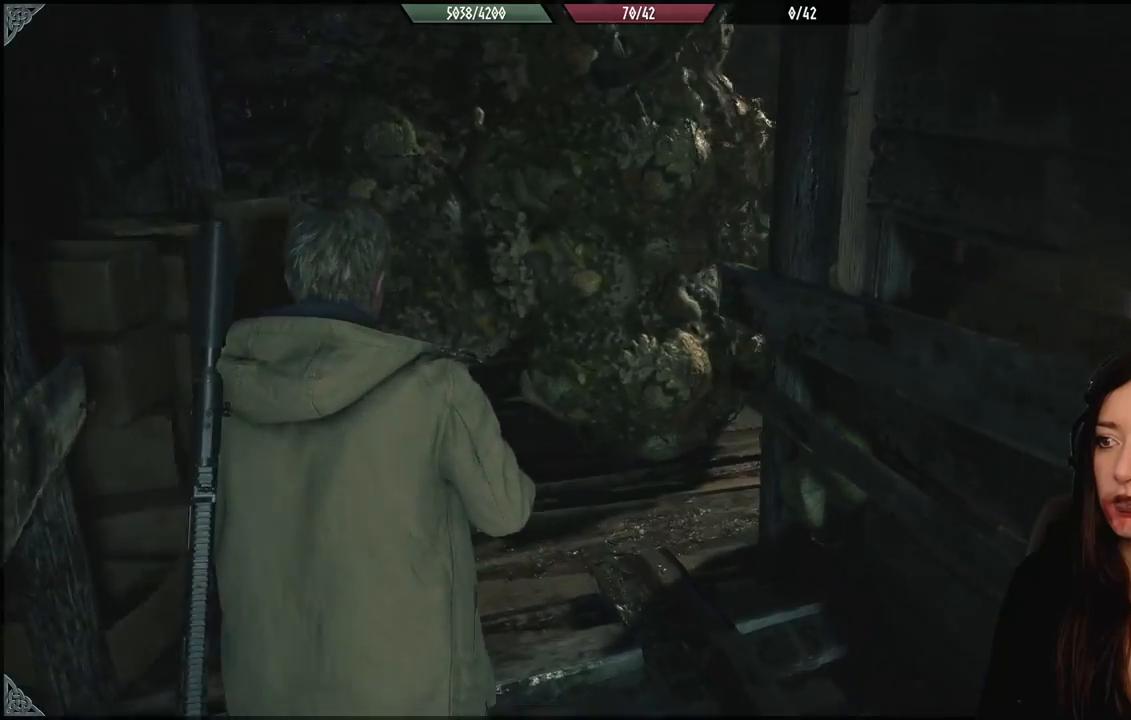
{"buttons": [], "left_stick": "up-left", "right_stick": "right", "events": []}
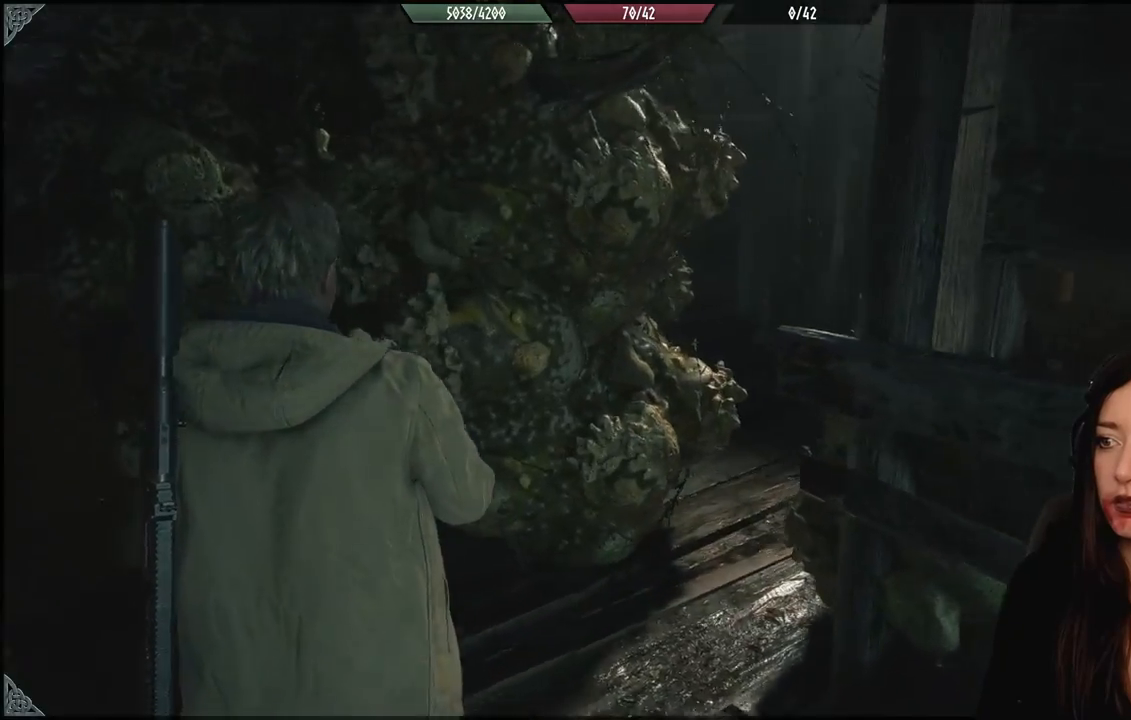
{"buttons": [], "left_stick": "center", "right_stick": "center", "events": [[33, "right_stick", "center"], [150, "left_stick", "center"]]}
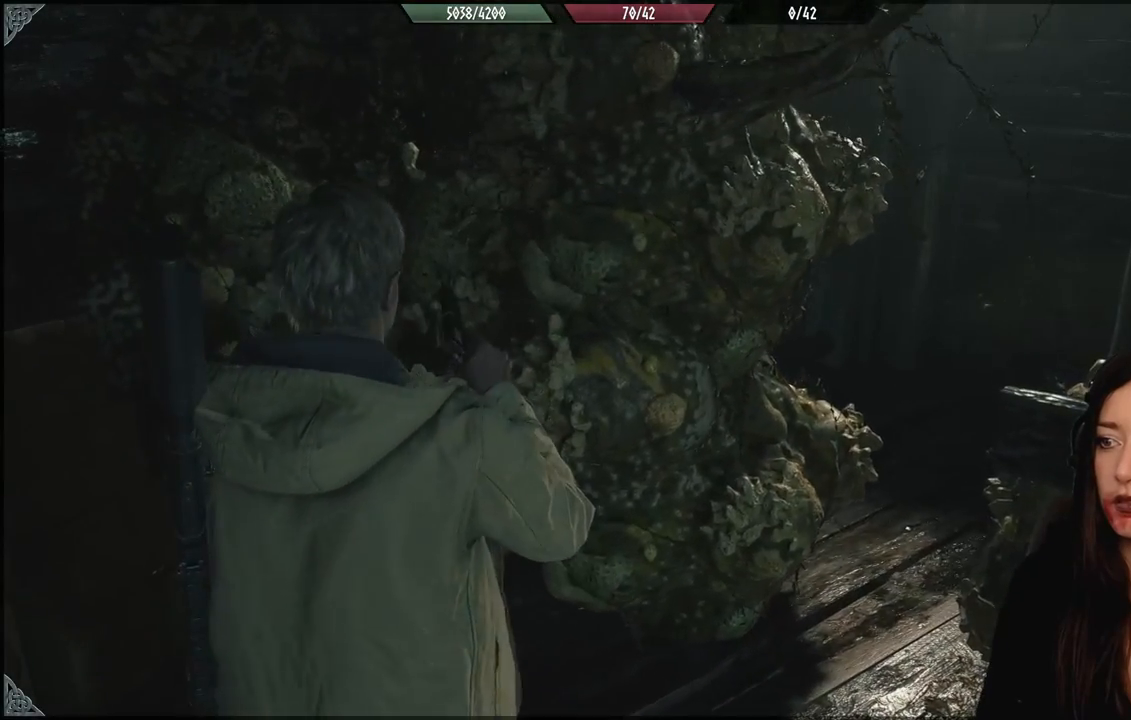
{"buttons": [], "left_stick": "center", "right_stick": "center", "events": []}
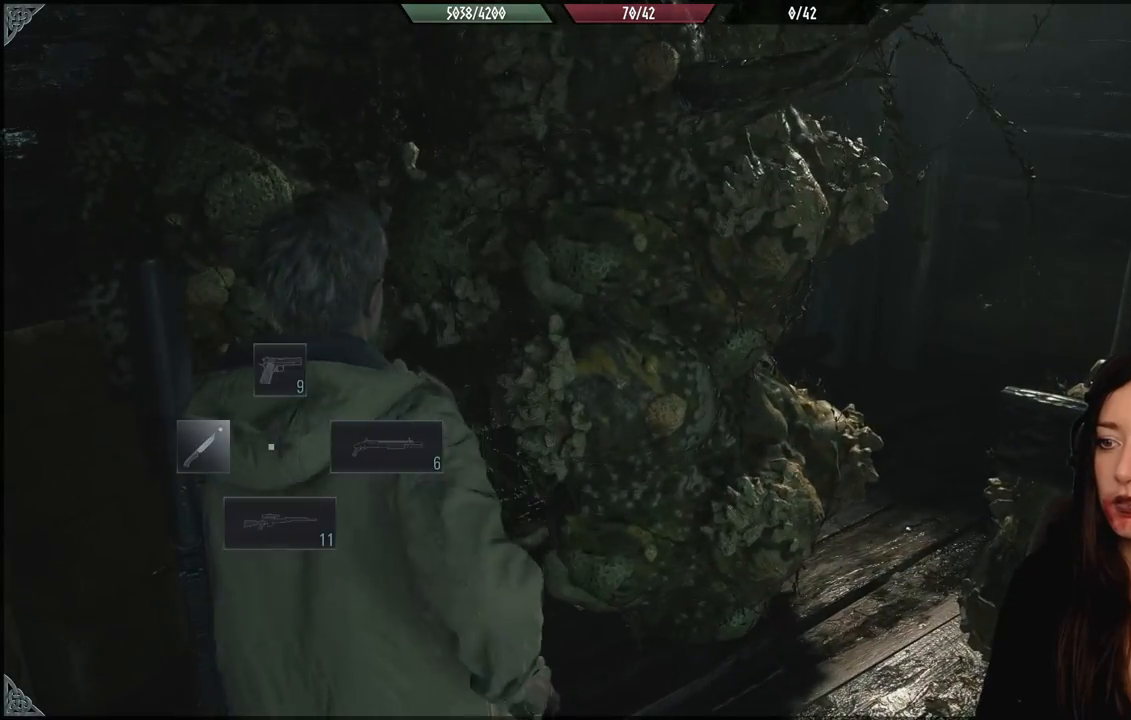
{"buttons": ["R2"], "left_stick": "up-left", "right_stick": "center", "events": [[33, "right_stick", "down-right"], [67, "left_stick", "up-left"], [200, "right_stick", "center"], [217, "R2", "down"], [350, "R2", "up"], [483, "R2", "down"]]}
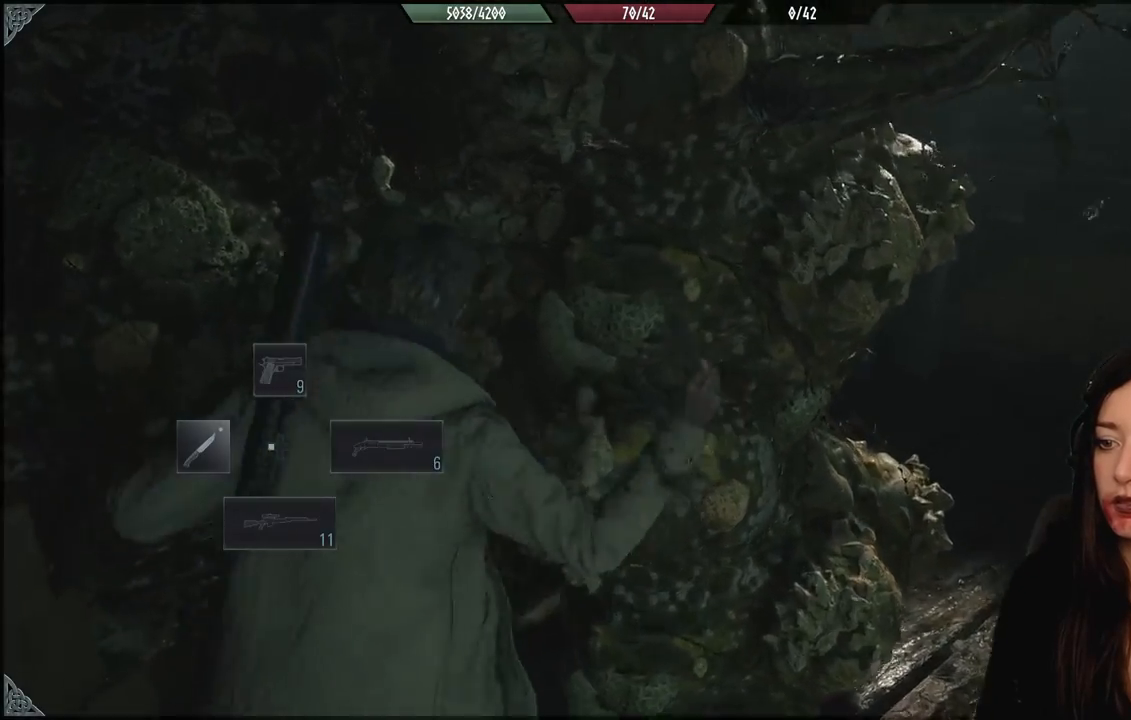
{"buttons": ["R2"], "left_stick": "center", "right_stick": "right", "events": [[50, "left_stick", "center"], [100, "R2", "up"], [217, "R2", "down"], [300, "R2", "up"], [417, "R2", "down"], [417, "right_stick", "right"]]}
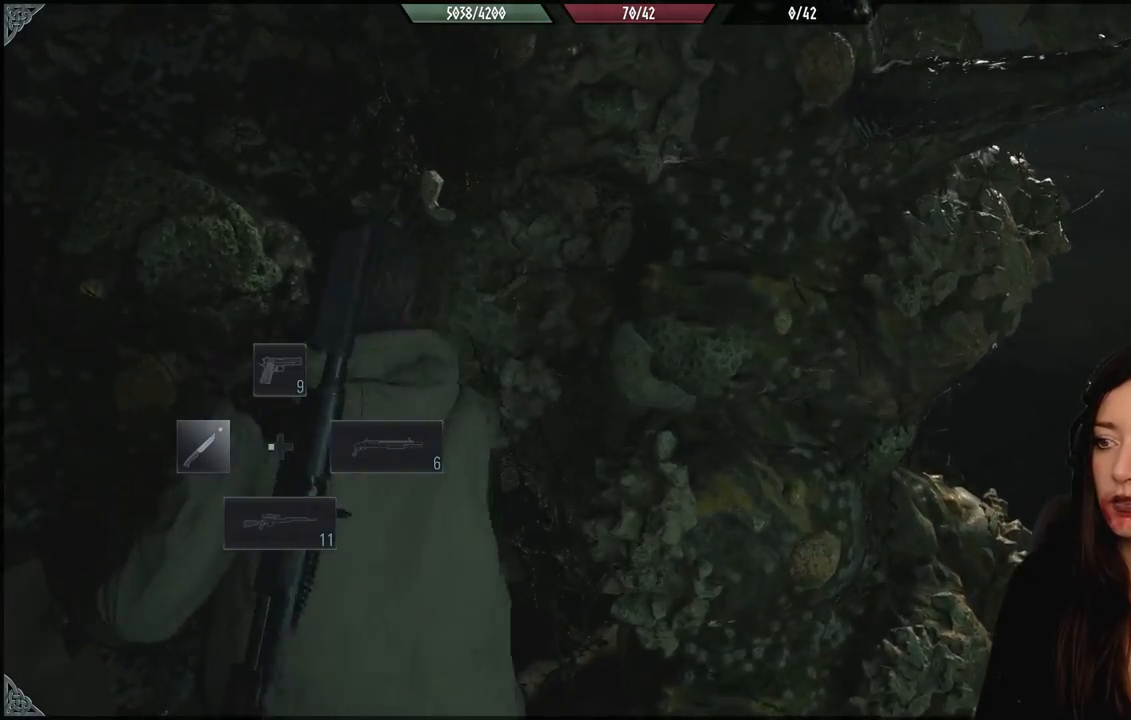
{"buttons": [], "left_stick": "down-right", "right_stick": "right", "events": [[33, "R2", "up"], [117, "R2", "down"], [233, "R2", "up"], [317, "left_stick", "right"], [333, "R2", "down"], [367, "left_stick", "down-right"], [450, "R2", "up"]]}
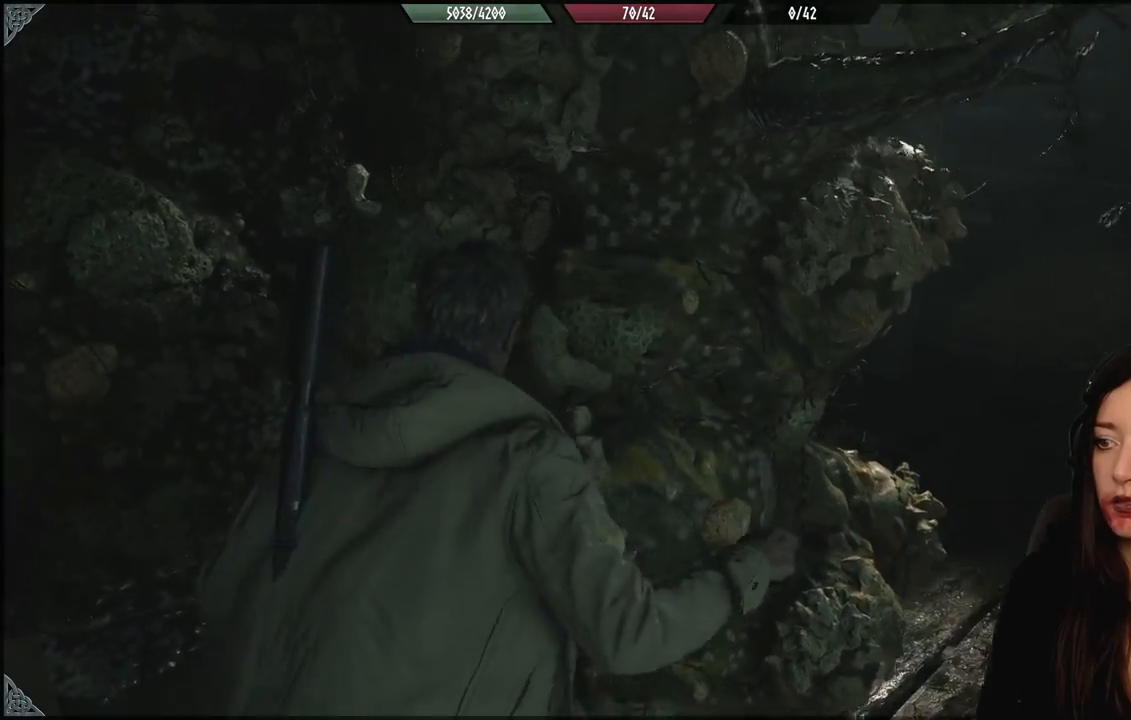
{"buttons": [], "left_stick": "center", "right_stick": "right", "events": [[233, "left_stick", "center"]]}
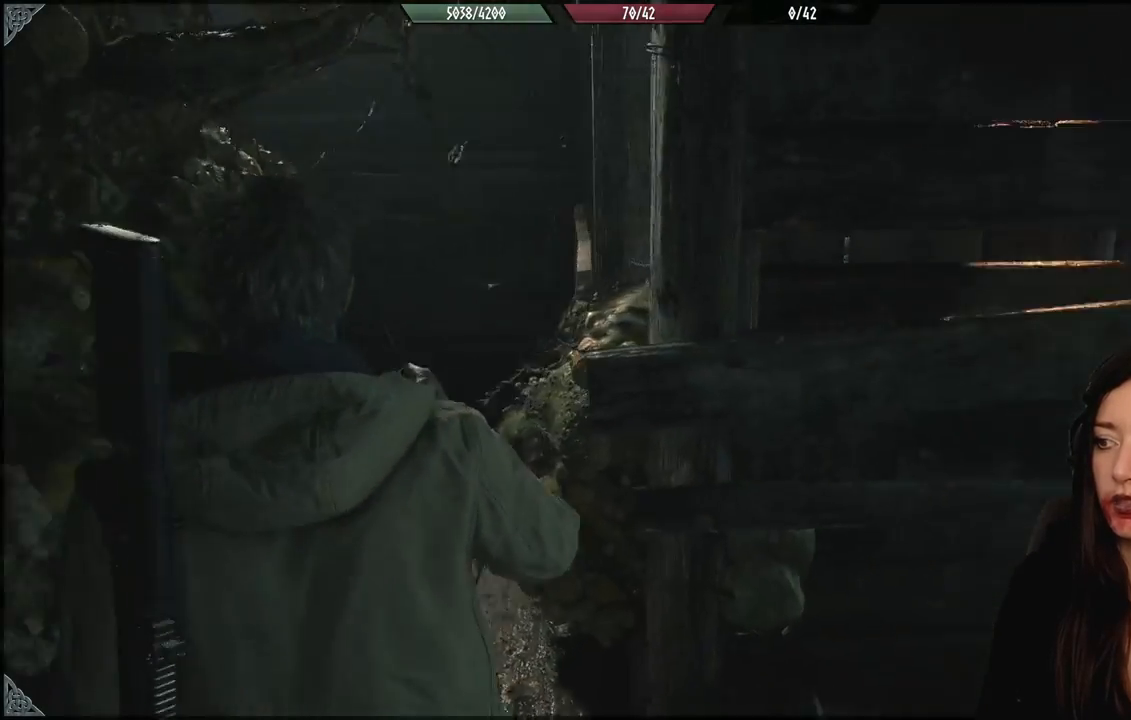
{"buttons": [], "left_stick": "center", "right_stick": "down-left", "events": [[50, "right_stick", "center"], [367, "right_stick", "down"], [450, "right_stick", "down-left"]]}
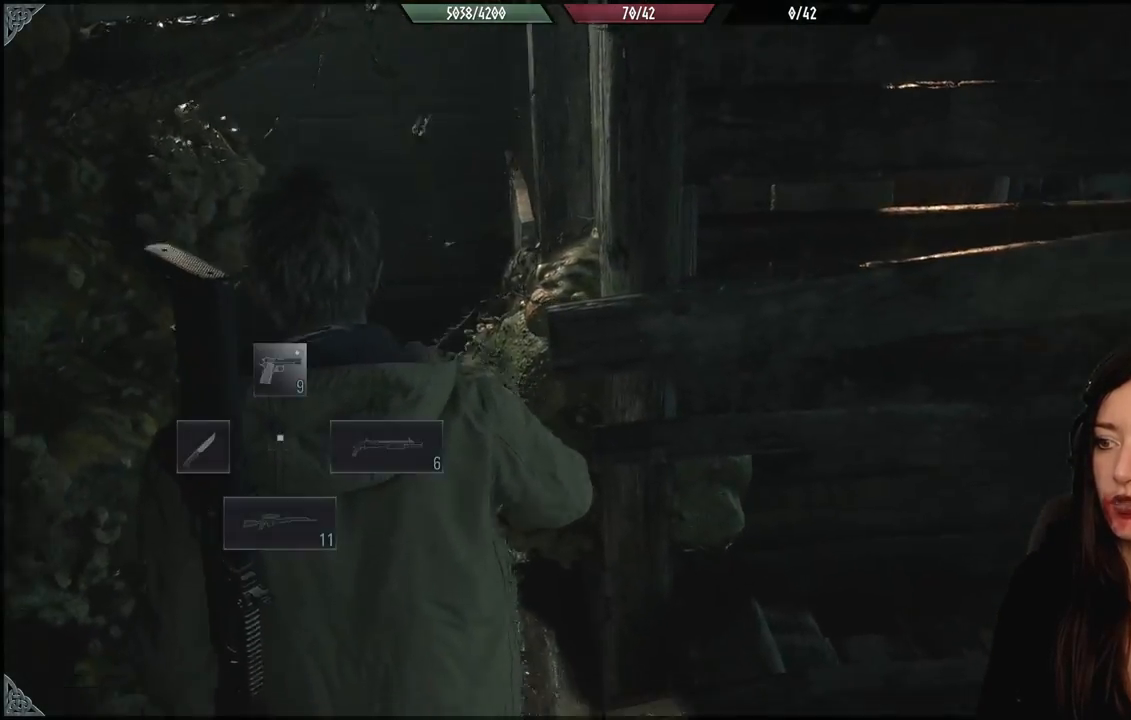
{"buttons": [], "left_stick": "up-right", "right_stick": "left", "events": [[100, "right_stick", "left"], [250, "left_stick", "up-right"]]}
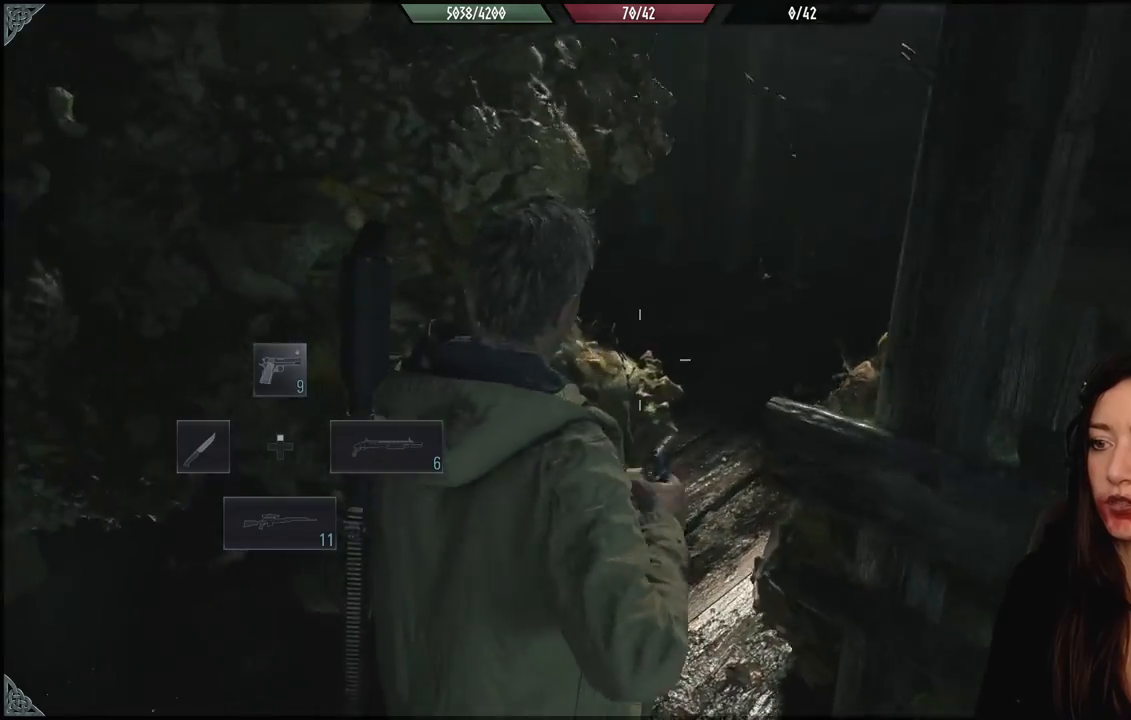
{"buttons": [], "left_stick": "down-left", "right_stick": "down-left", "events": [[33, "right_stick", "center"], [250, "left_stick", "center"], [317, "left_stick", "down-left"], [383, "right_stick", "down-left"]]}
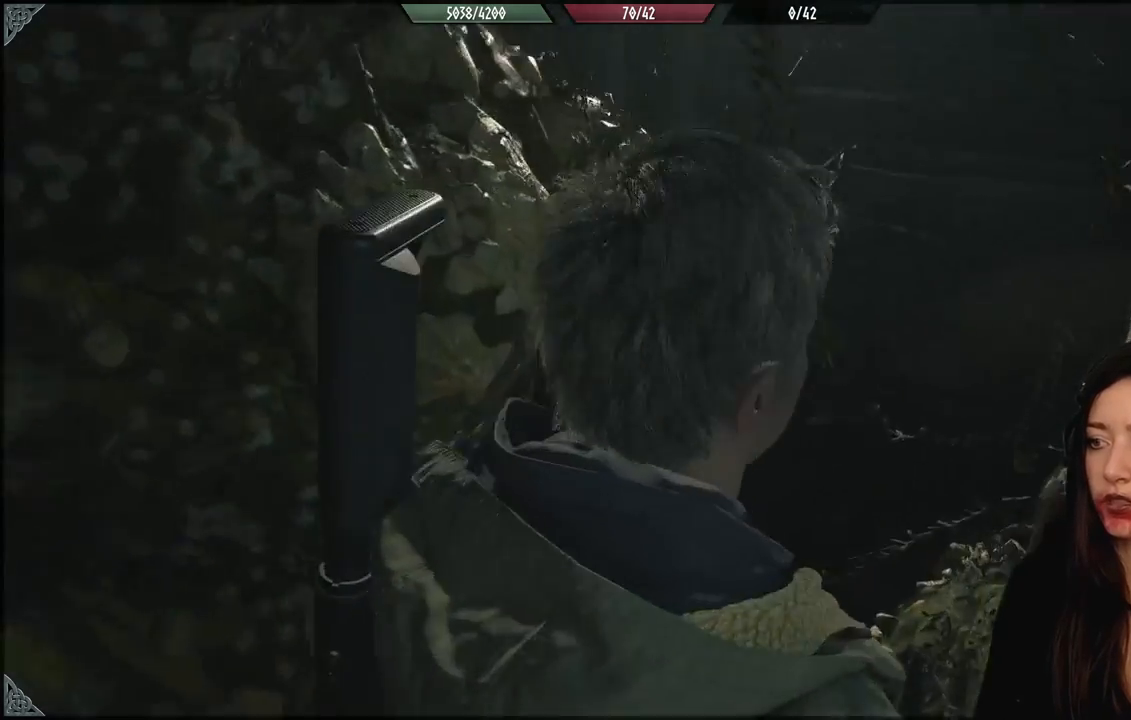
{"buttons": [], "left_stick": "center", "right_stick": "center", "events": [[233, "right_stick", "center"], [450, "left_stick", "center"]]}
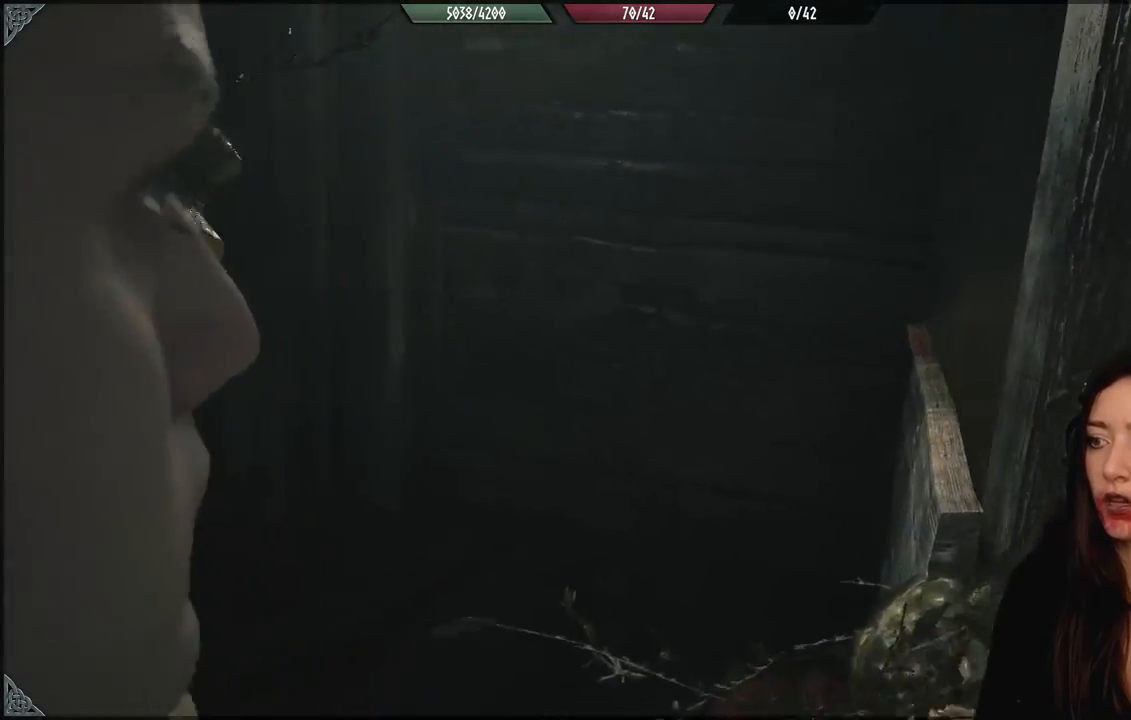
{"buttons": [], "left_stick": "center", "right_stick": "center", "events": []}
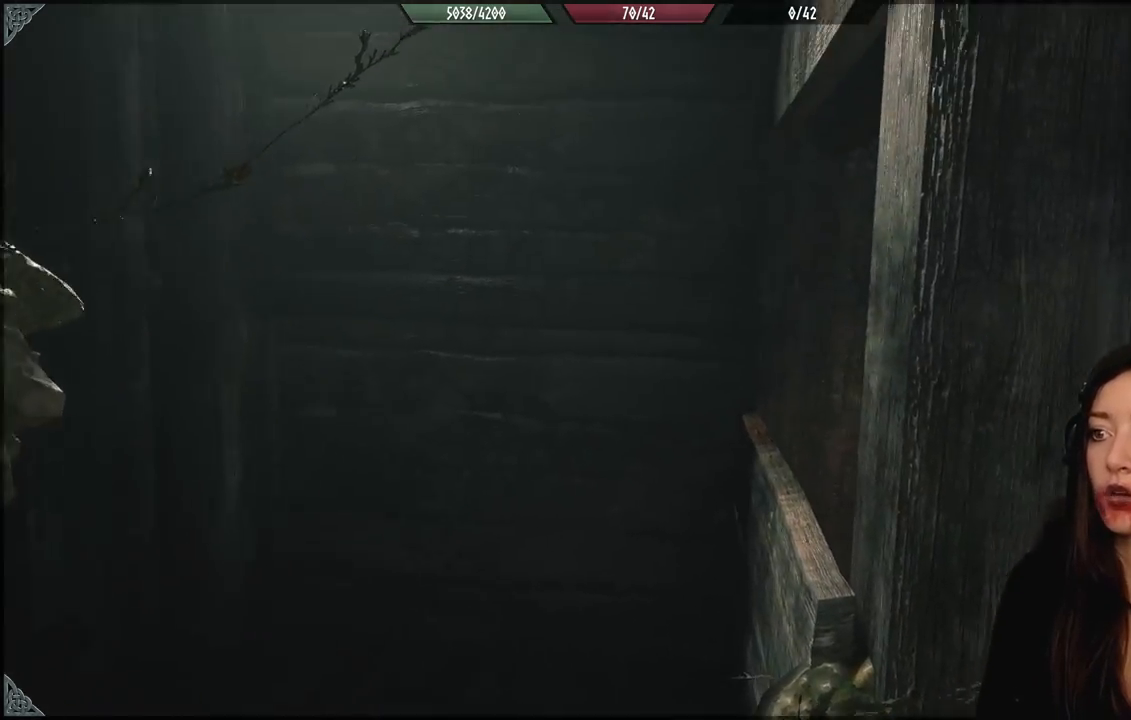
{"buttons": [], "left_stick": "center", "right_stick": "down-right", "events": [[483, "right_stick", "down-right"]]}
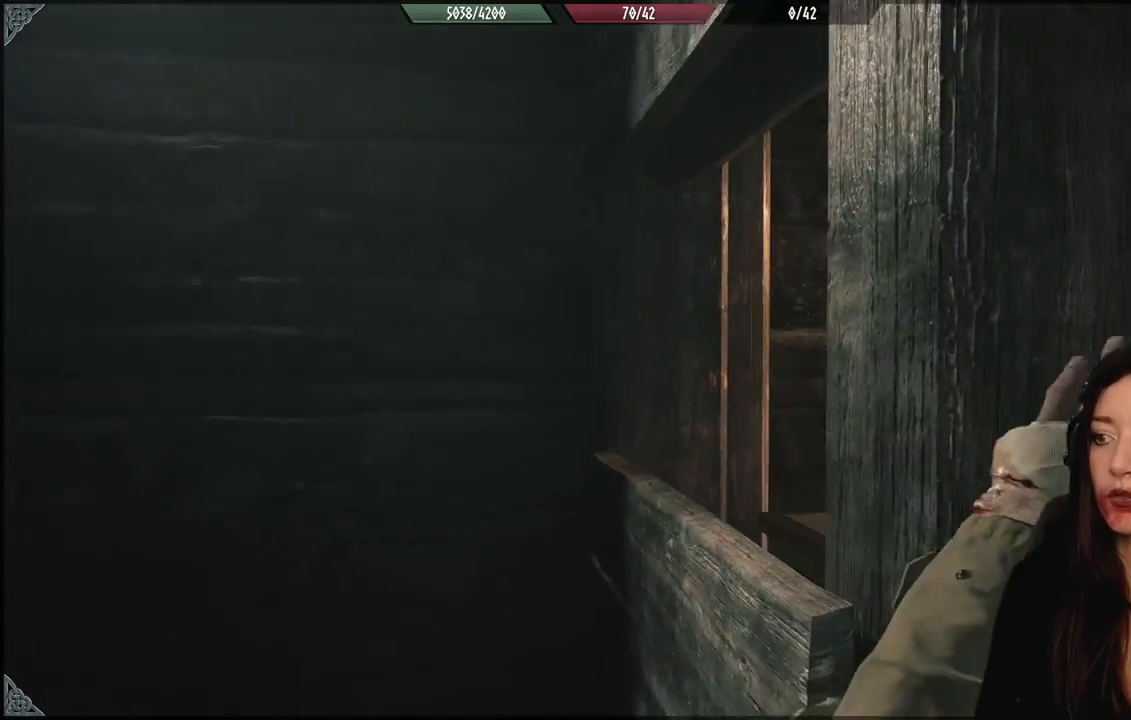
{"buttons": [], "left_stick": "center", "right_stick": "center", "events": [[333, "right_stick", "center"]]}
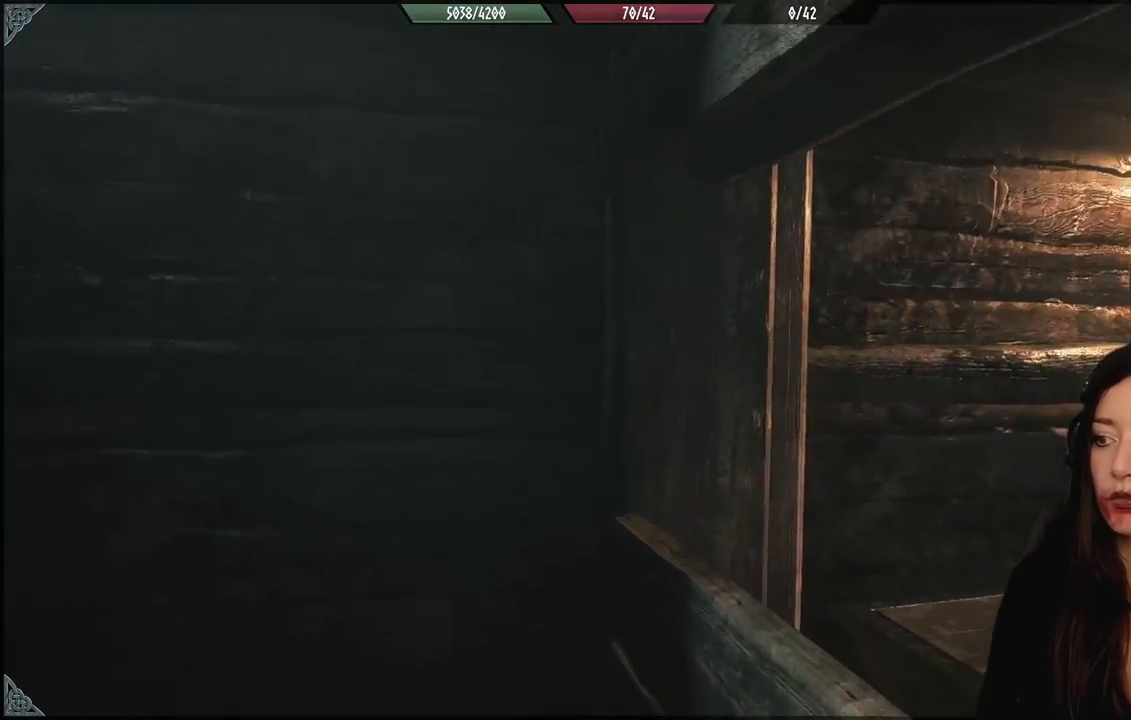
{"buttons": [], "left_stick": "center", "right_stick": "down-right", "events": [[117, "right_stick", "down-right"]]}
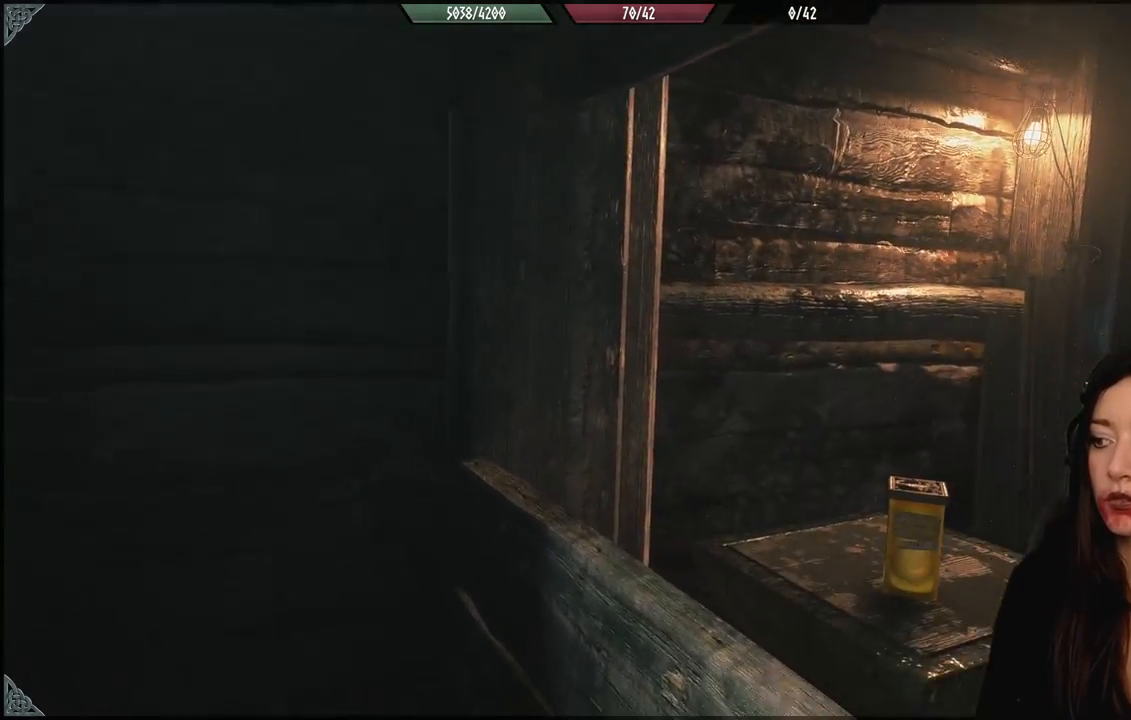
{"buttons": [], "left_stick": "center", "right_stick": "center", "events": [[183, "right_stick", "center"]]}